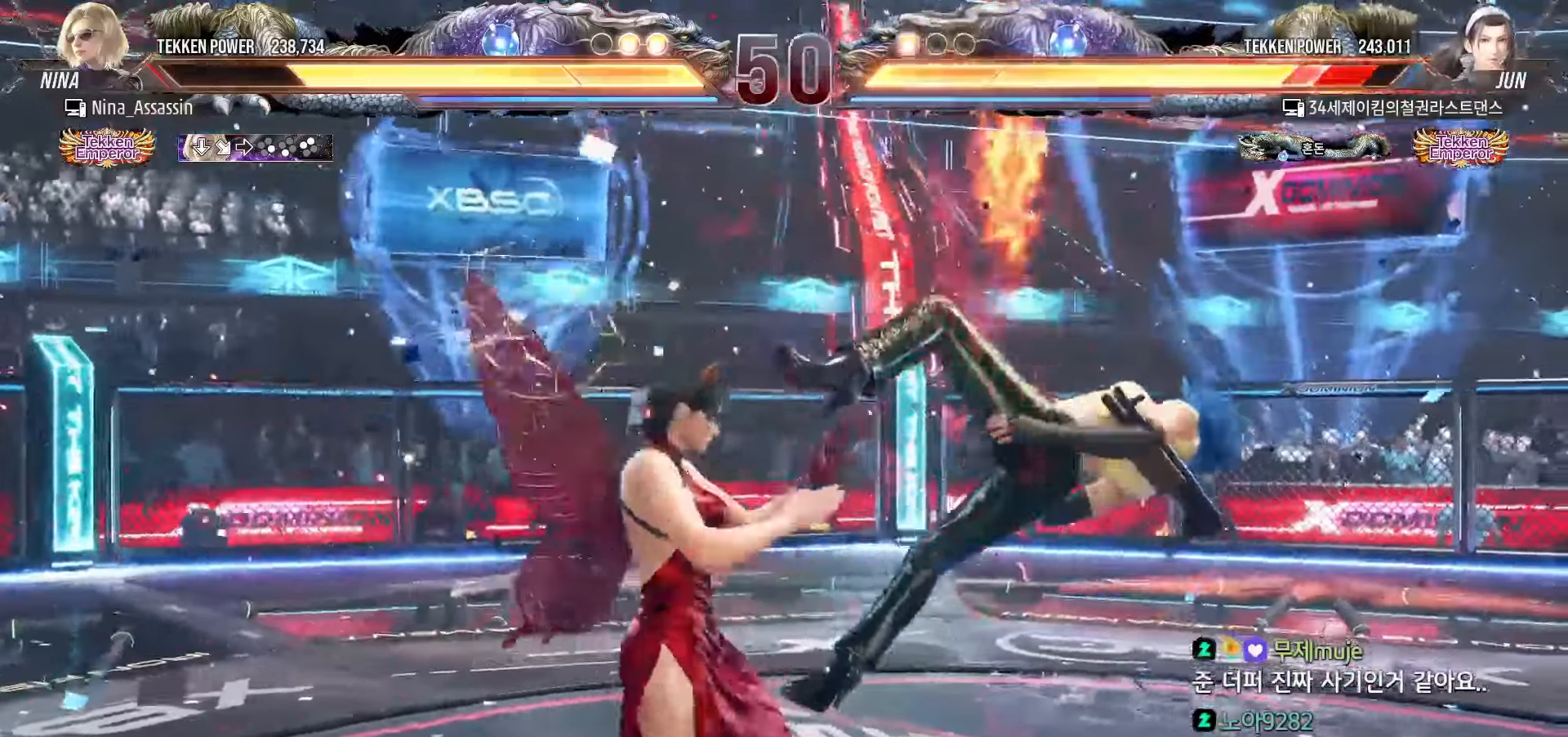
Gameplay with a controller (arcade stick); each line is a JSON object with the inputs held at the frame after it (dt_ms = milliseconds from this image to that frame). "events" lists button and stick changes between this image and that frame as [ms after this image, input, new state], when the widget could be followed in between. Not read: L3 R3.
{"dt_ms": 500, "buttons": [], "left_stick": "center"}
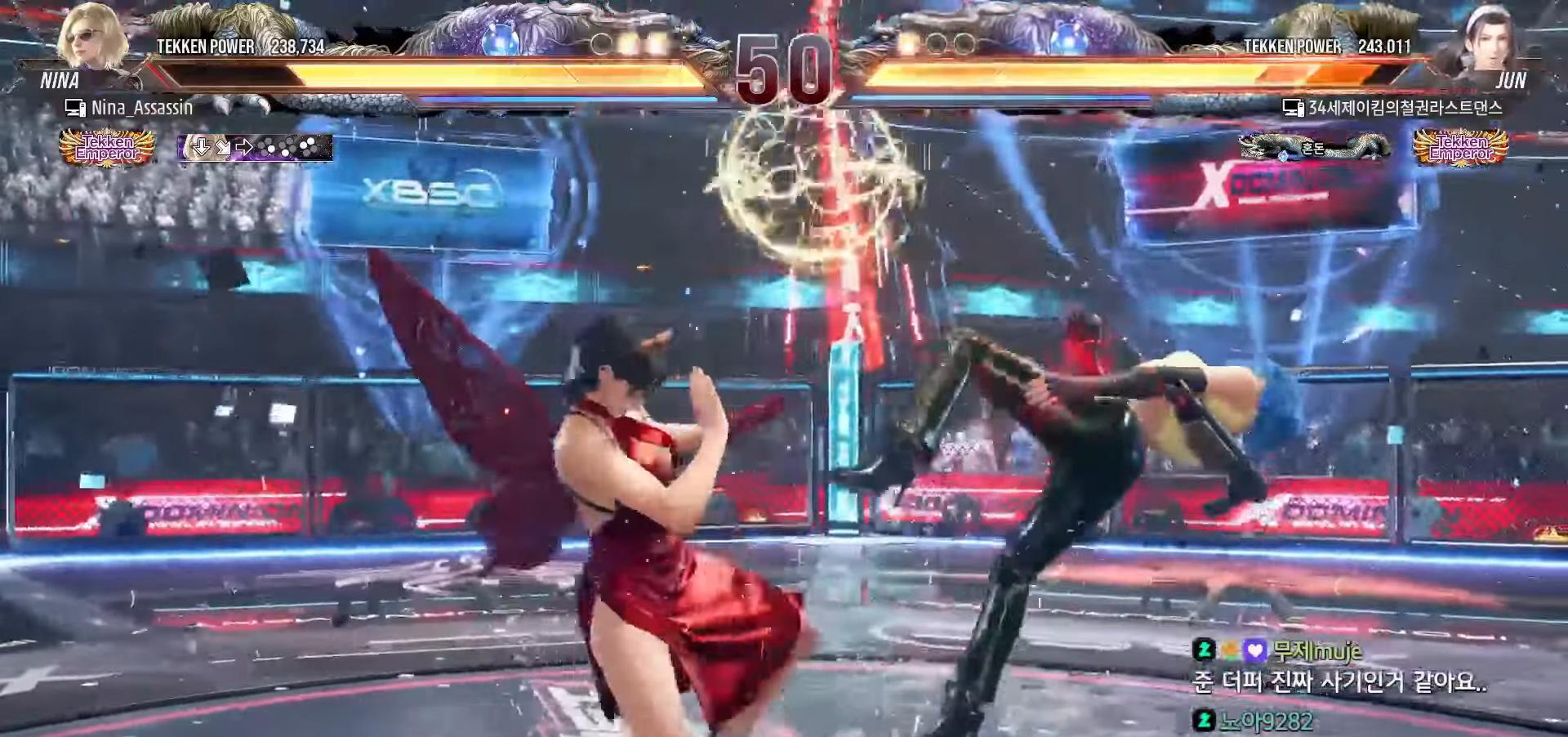
{"dt_ms": 500, "buttons": [], "left_stick": "left"}
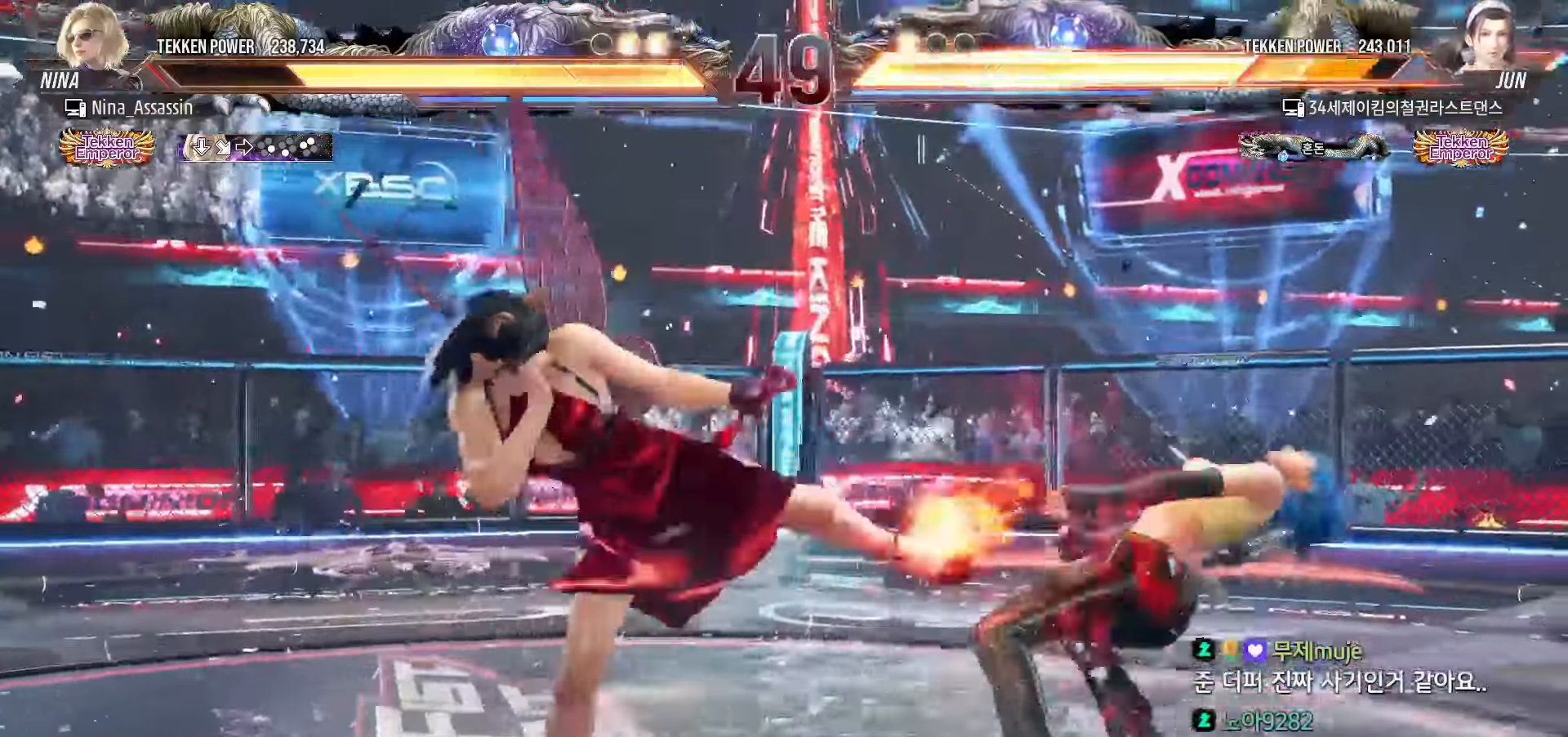
{"dt_ms": 500, "buttons": [], "left_stick": "center", "events": [[350, "left_stick", "down-left"], [367, "TRIANGLE", "down"], [400, "TRIANGLE", "up"], [434, "TRIANGLE", "down"], [467, "TRIANGLE", "up"], [500, "left_stick", "center"]]}
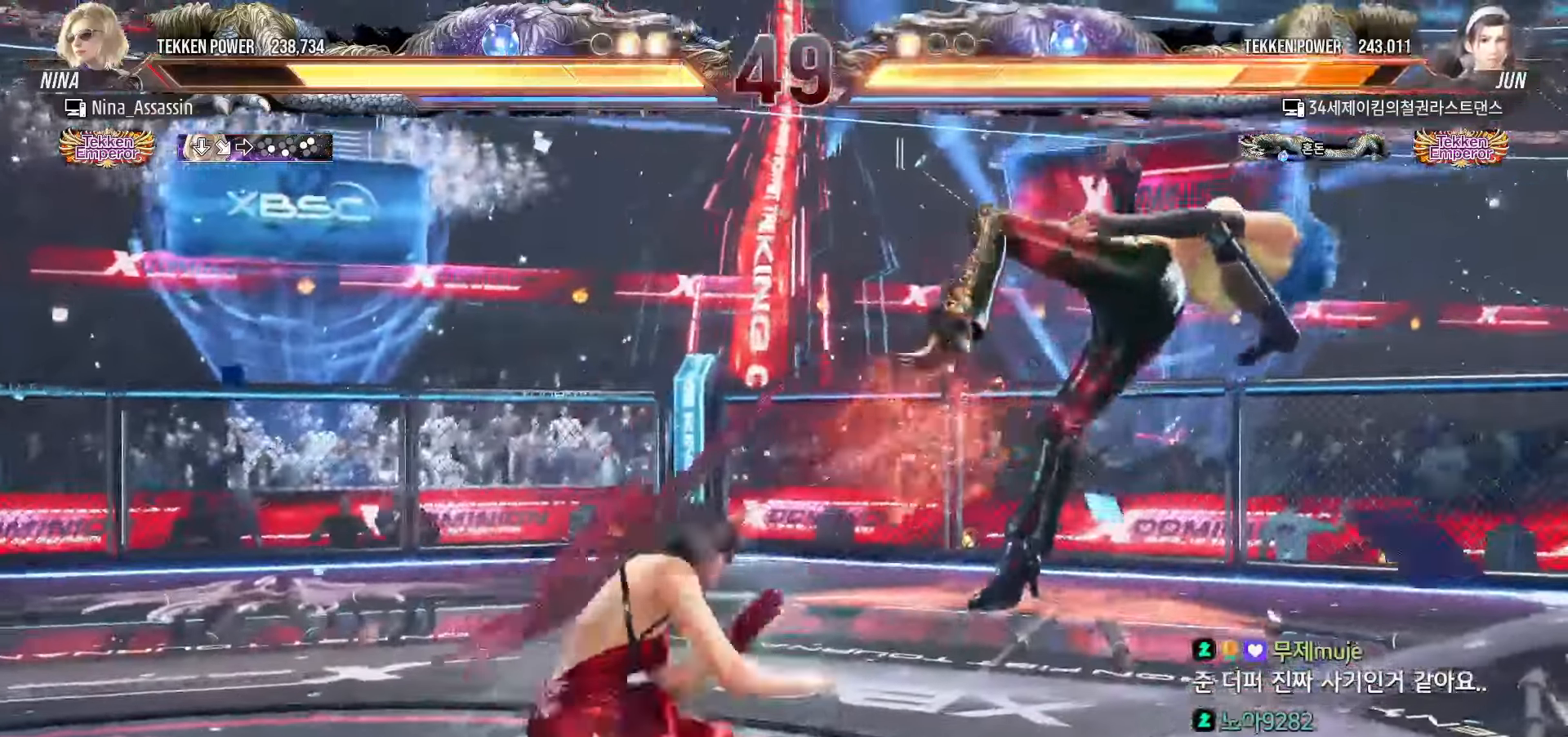
{"dt_ms": 500, "buttons": [], "left_stick": "left", "events": [[217, "left_stick", "left"]]}
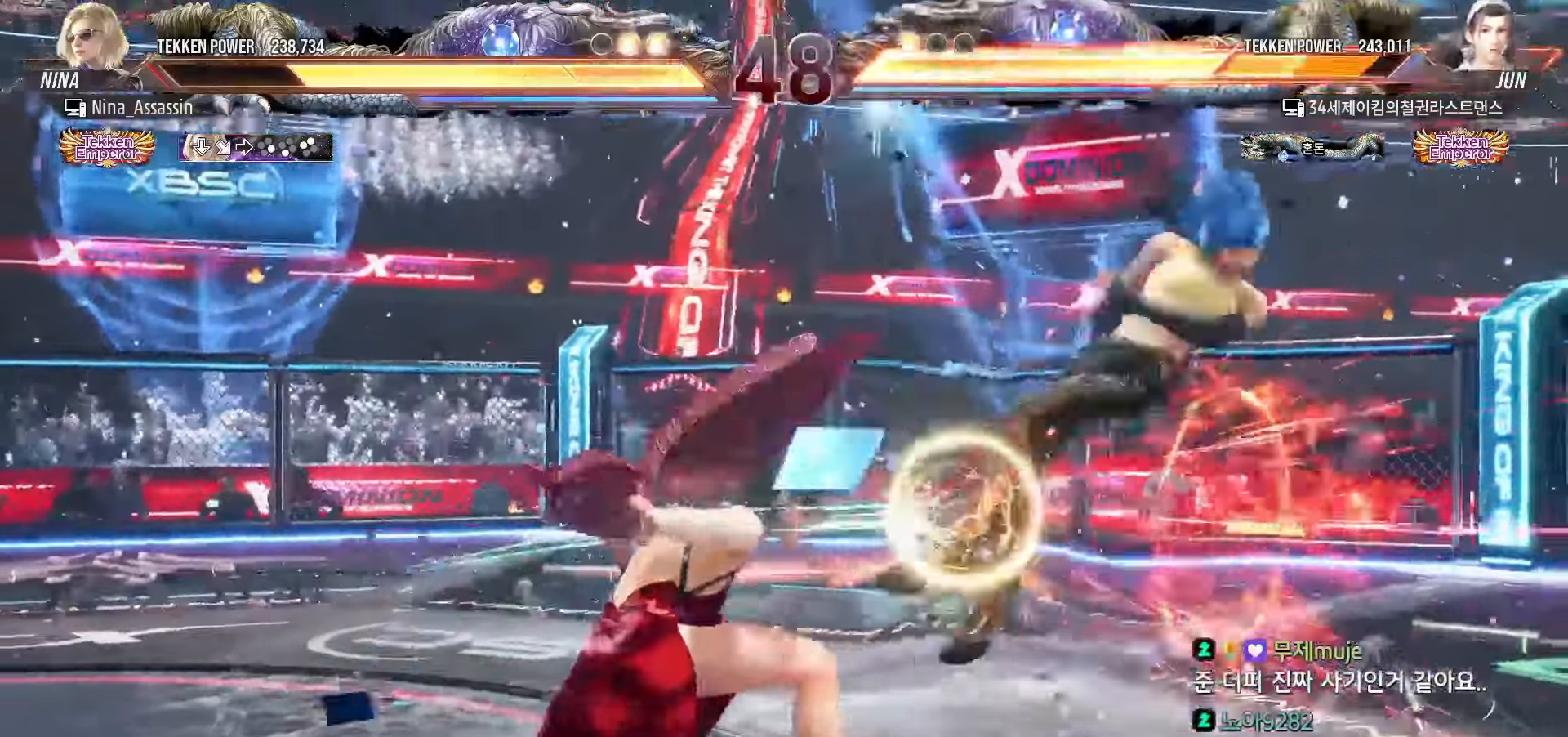
{"dt_ms": 500, "buttons": ["CROSS"], "left_stick": "down-right", "events": [[17, "left_stick", "center"], [234, "left_stick", "right"], [284, "left_stick", "center"], [367, "left_stick", "right"], [417, "left_stick", "center"], [484, "left_stick", "down-right"], [500, "CROSS", "down"]]}
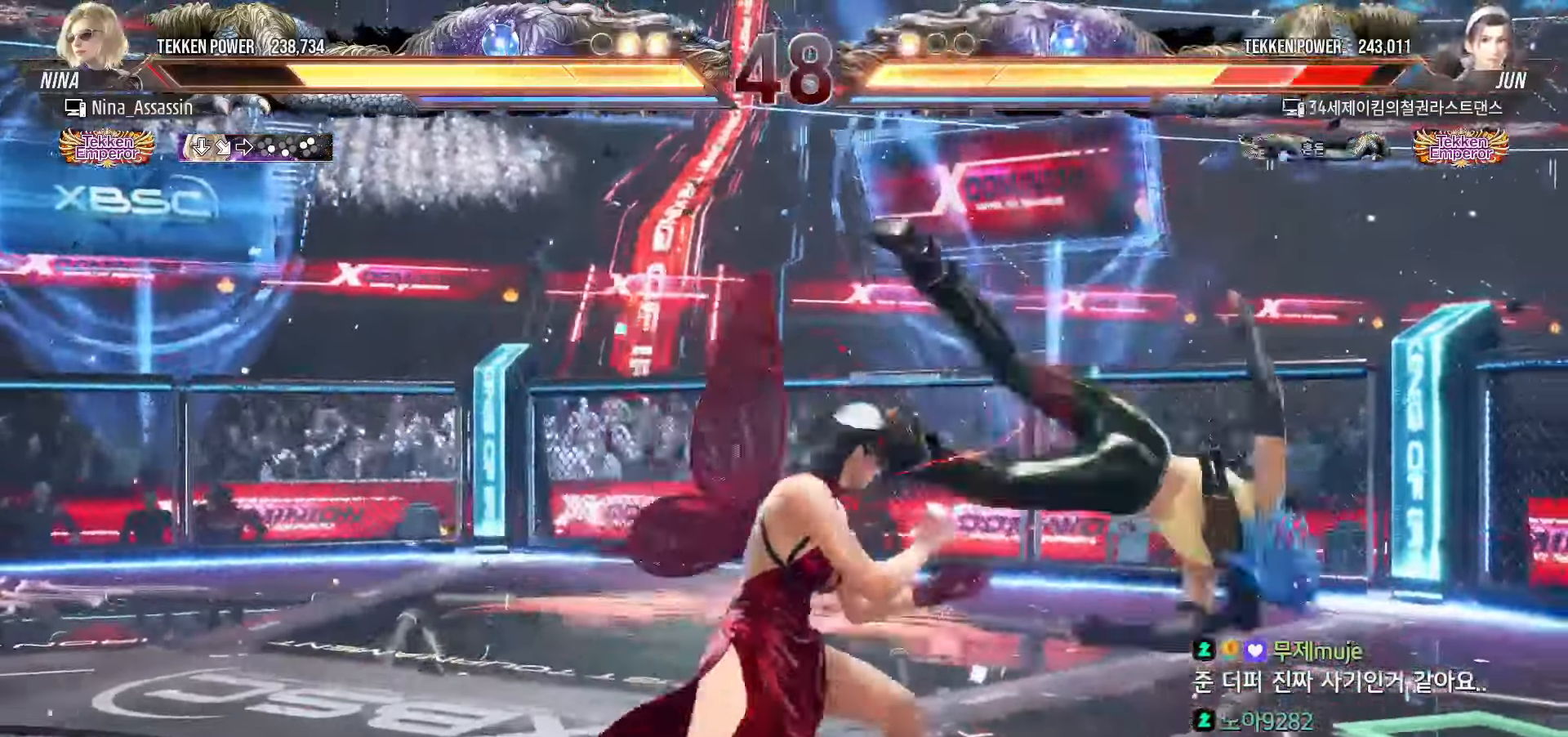
{"dt_ms": 500, "buttons": [], "left_stick": "left", "events": [[100, "CROSS", "up"], [117, "TRIANGLE", "down"], [150, "left_stick", "center"], [184, "TRIANGLE", "up"], [367, "left_stick", "left"]]}
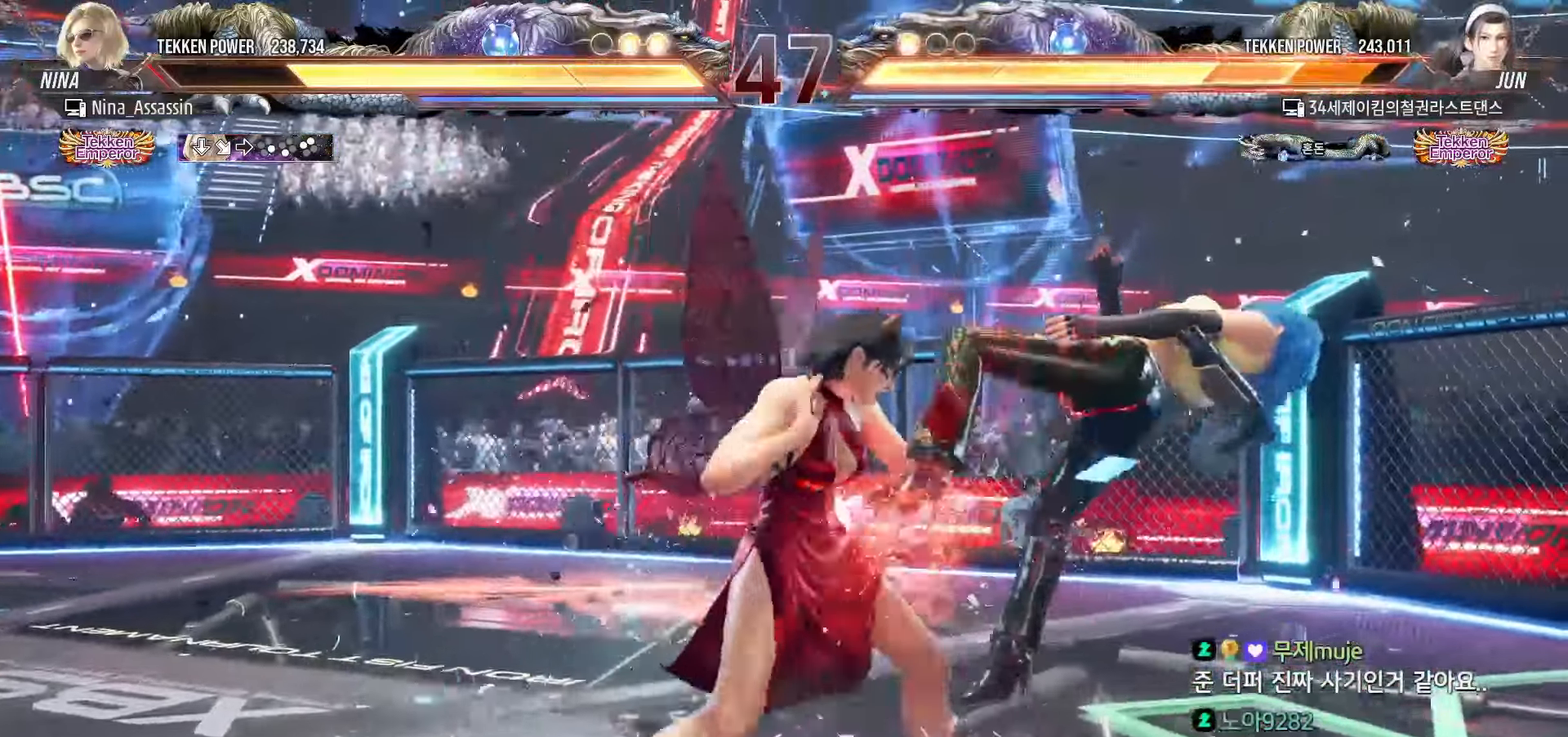
{"dt_ms": 500, "buttons": [], "left_stick": "left", "events": [[217, "CIRCLE", "down"], [234, "CIRCLE", "up"], [284, "CIRCLE", "down"], [300, "CIRCLE", "up"]]}
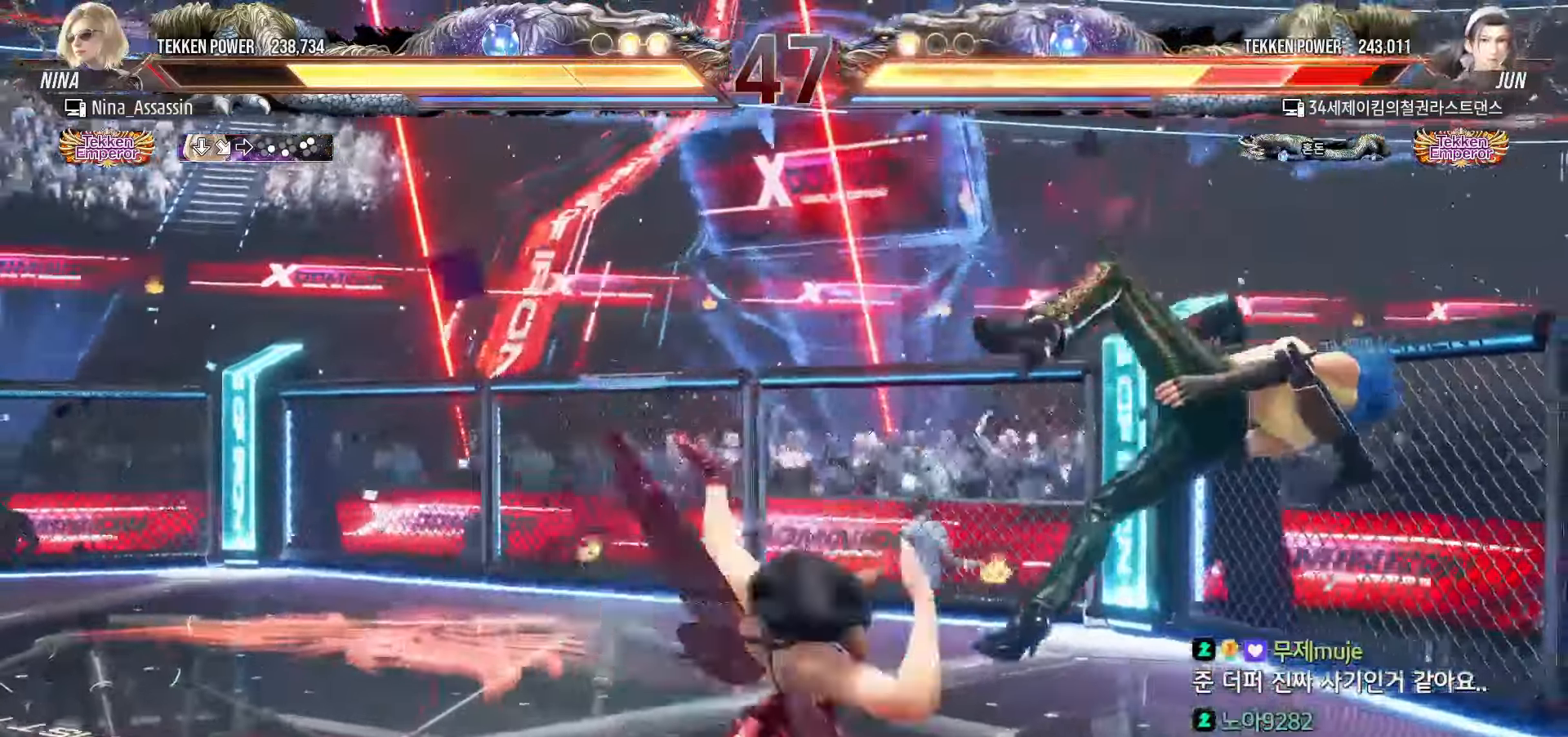
{"dt_ms": 500, "buttons": [], "left_stick": "center", "events": [[267, "left_stick", "center"]]}
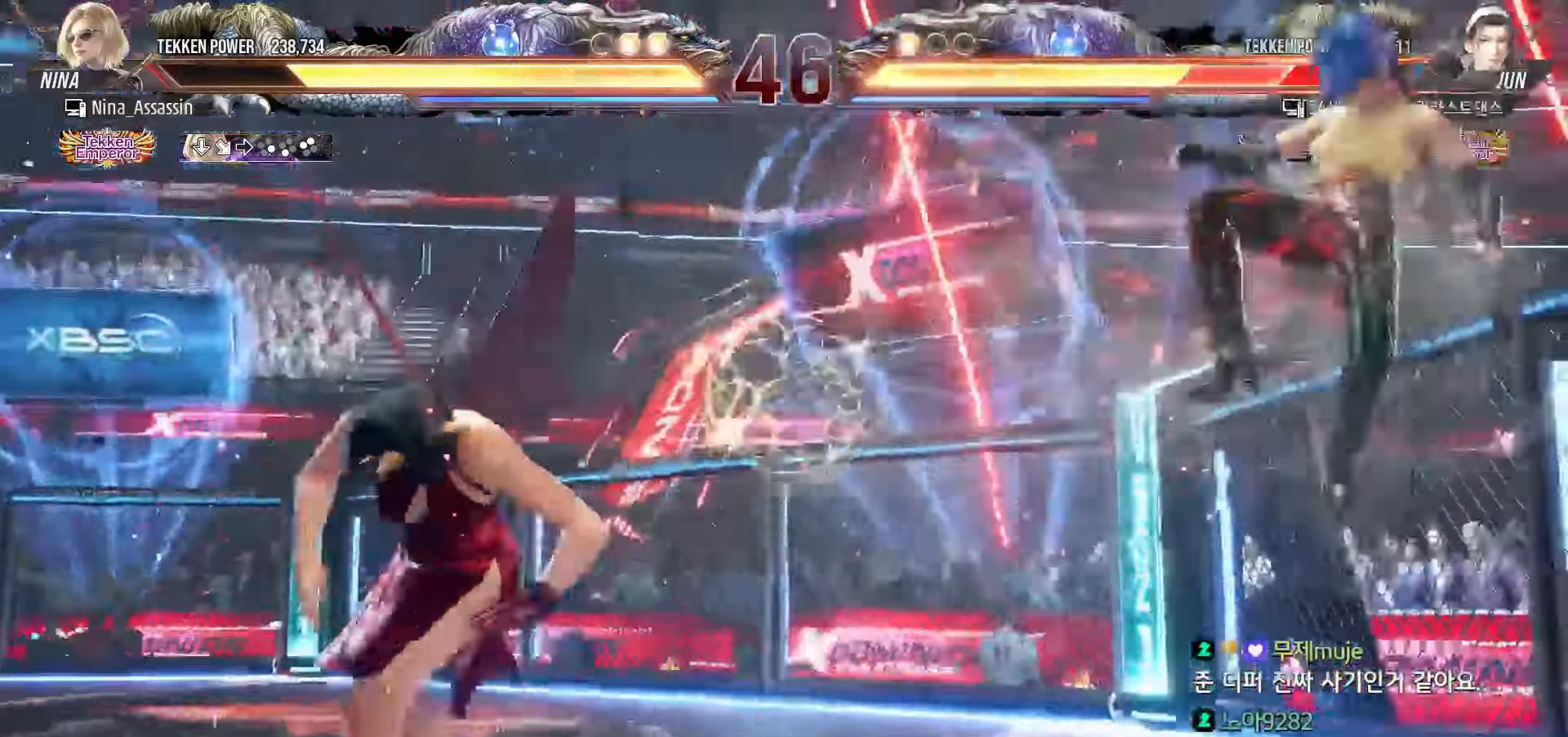
{"dt_ms": 1000, "buttons": ["CROSS", "CIRCLE", "SQUARE", "TRIANGLE"], "left_stick": "center"}
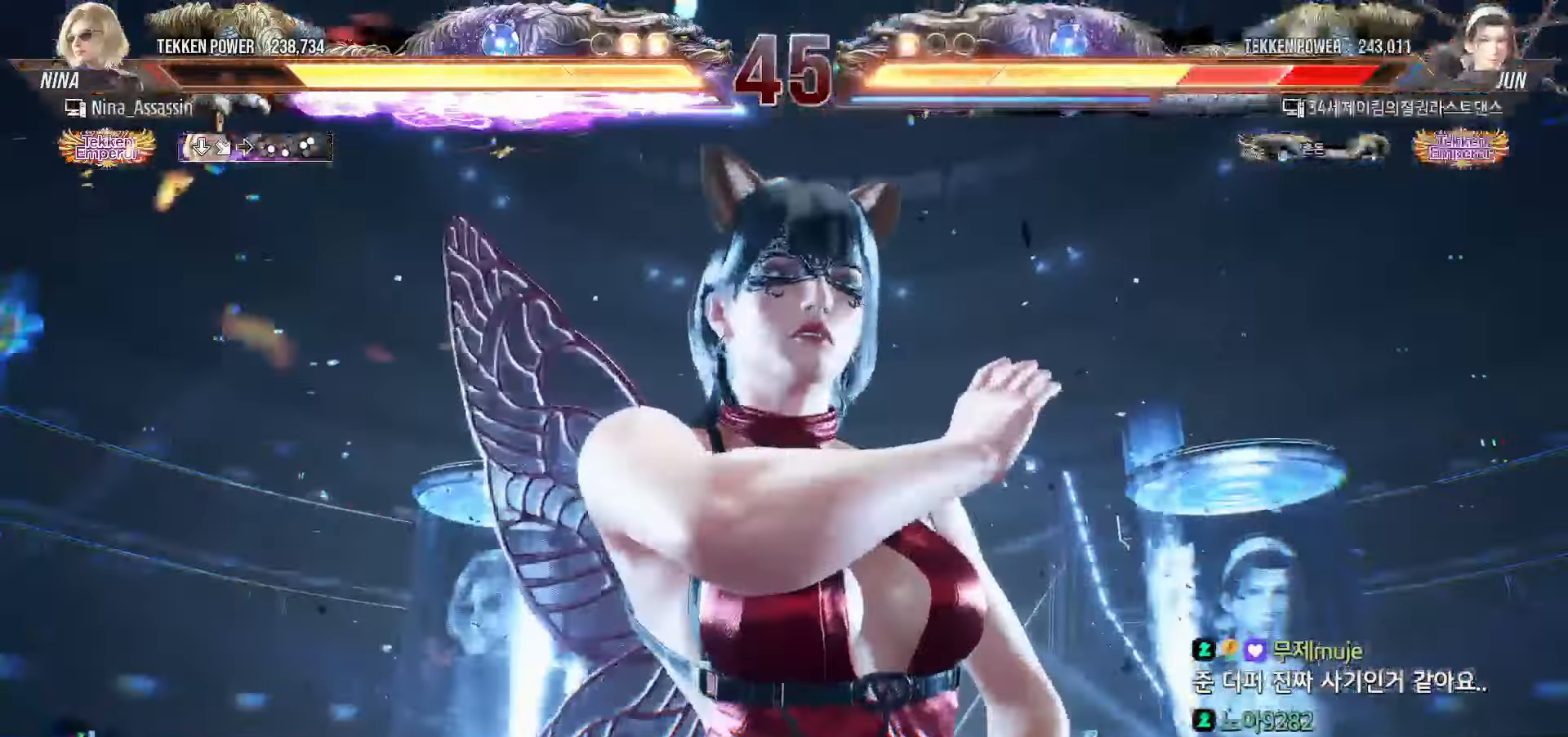
{"dt_ms": 500, "buttons": ["CROSS", "CIRCLE", "SQUARE"], "left_stick": "center", "events": [[50, "TRIANGLE", "up"], [100, "TRIANGLE", "down"], [150, "TRIANGLE", "up"], [200, "TRIANGLE", "down"], [234, "TRIANGLE", "up"], [267, "TRIANGLE", "down"], [317, "TRIANGLE", "up"], [367, "TRIANGLE", "down"], [400, "TRIANGLE", "up"], [450, "TRIANGLE", "down"], [500, "TRIANGLE", "up"]]}
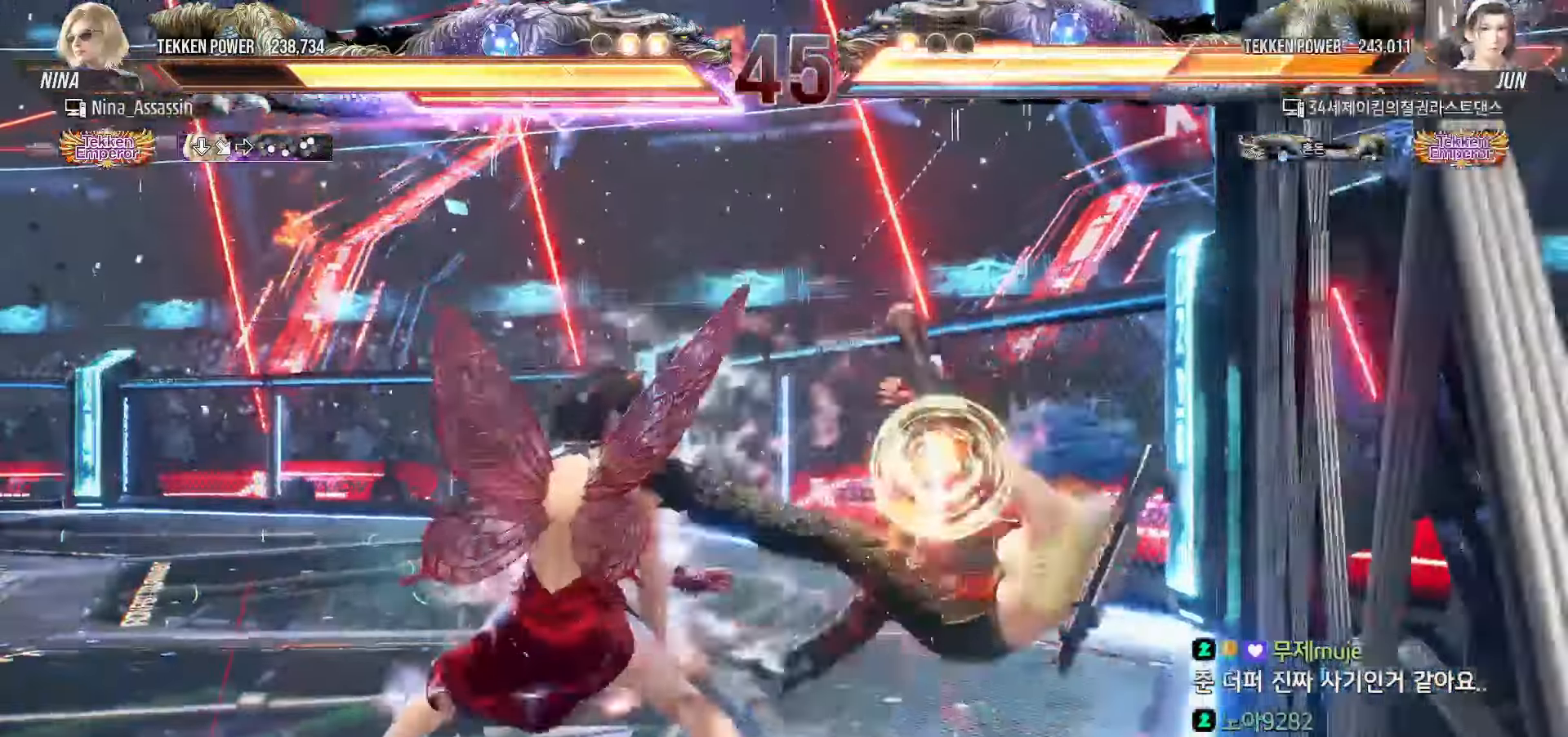
{"dt_ms": 500, "buttons": ["SQUARE"], "left_stick": "center"}
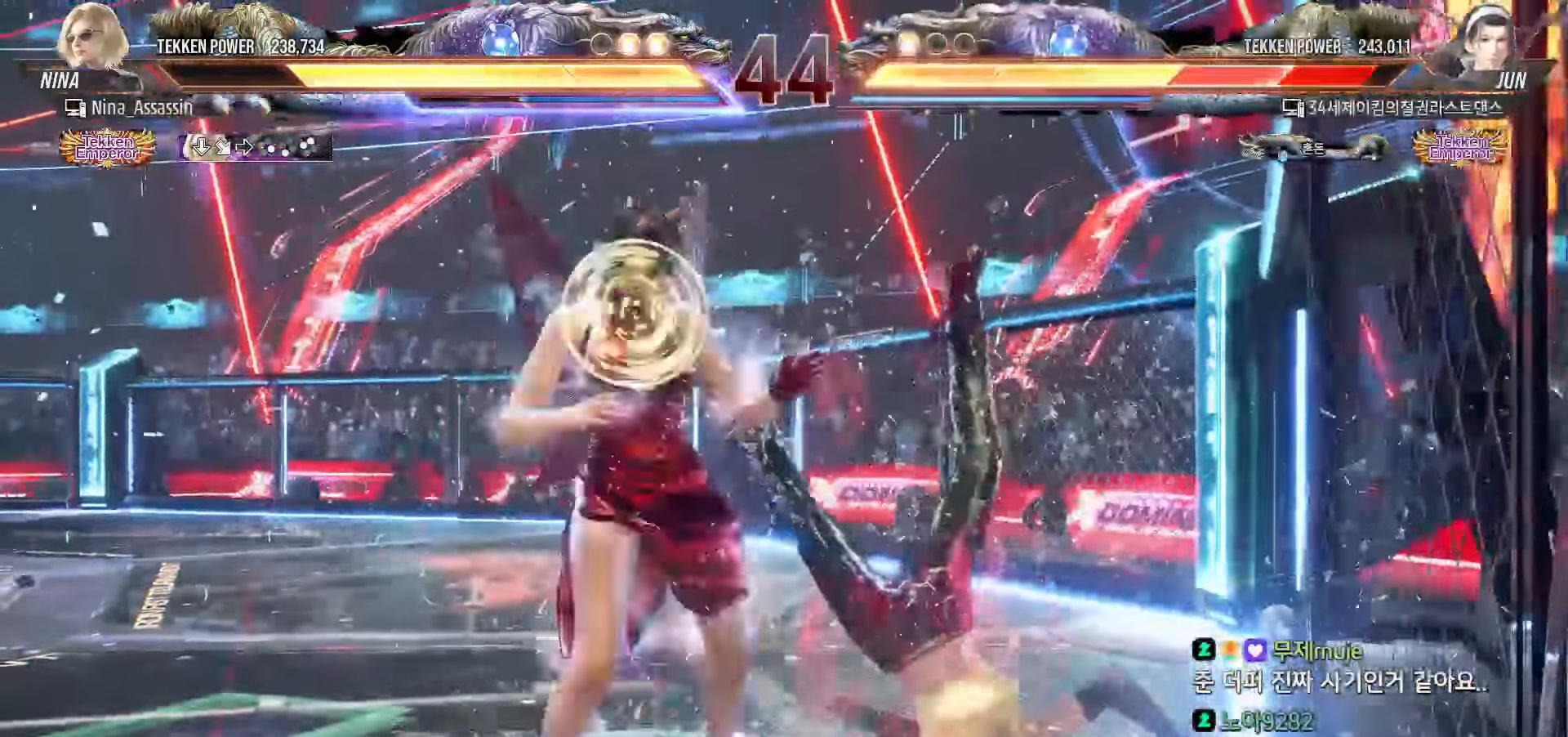
{"dt_ms": 1000, "buttons": ["TRIANGLE"], "left_stick": "center"}
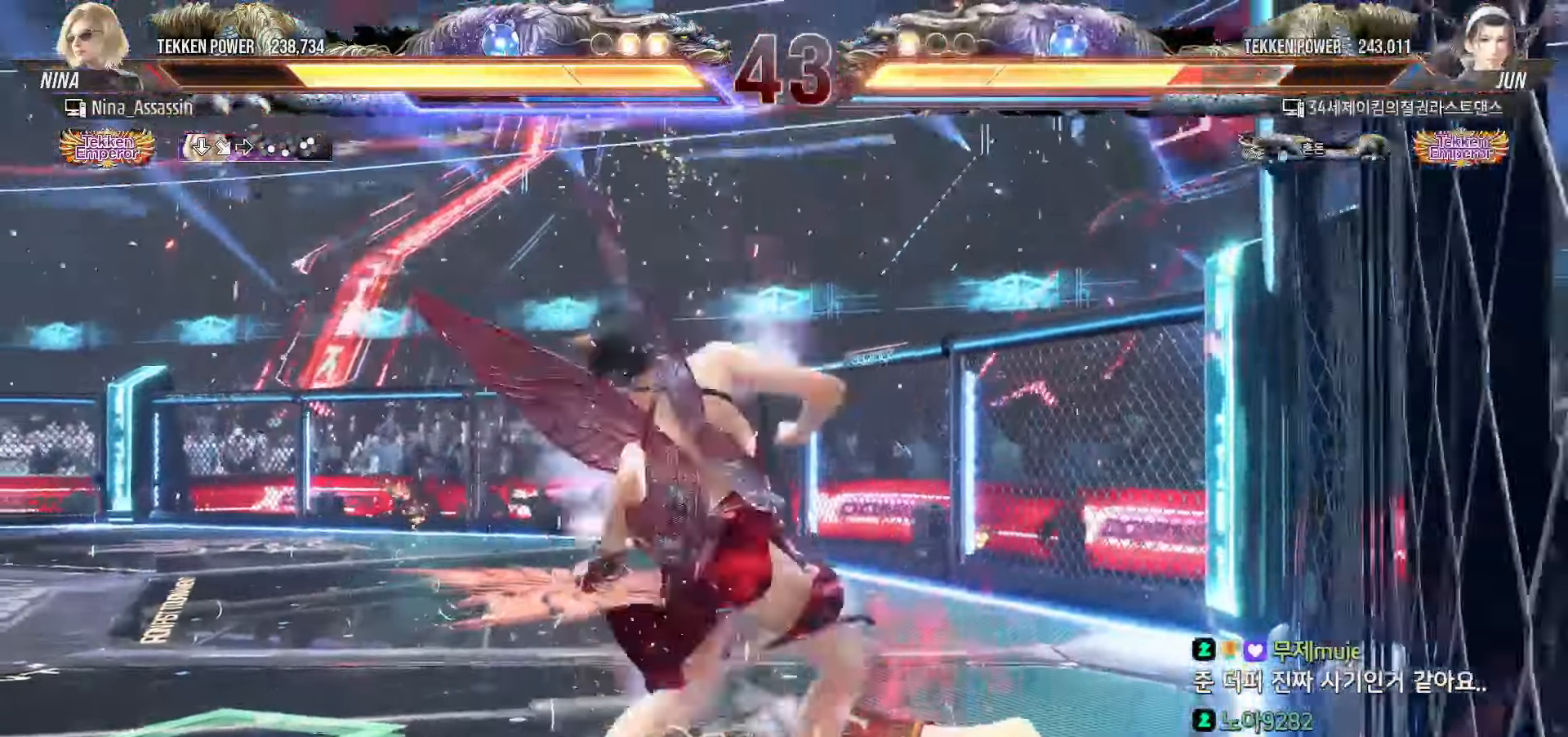
{"dt_ms": 1000, "buttons": [], "left_stick": "center"}
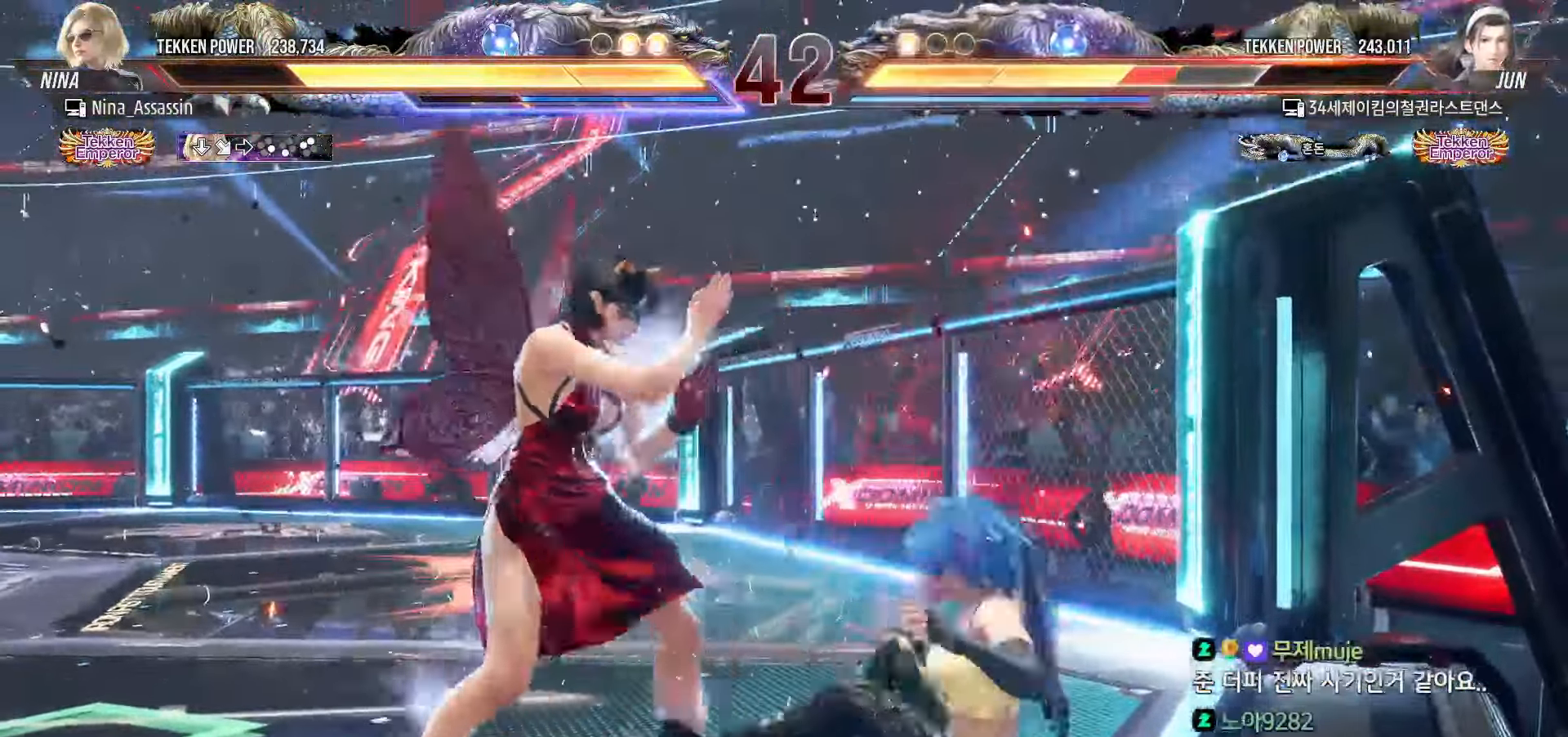
{"dt_ms": 500, "buttons": [], "left_stick": "left", "events": [[17, "left_stick", "right"], [84, "left_stick", "down"], [150, "left_stick", "left"]]}
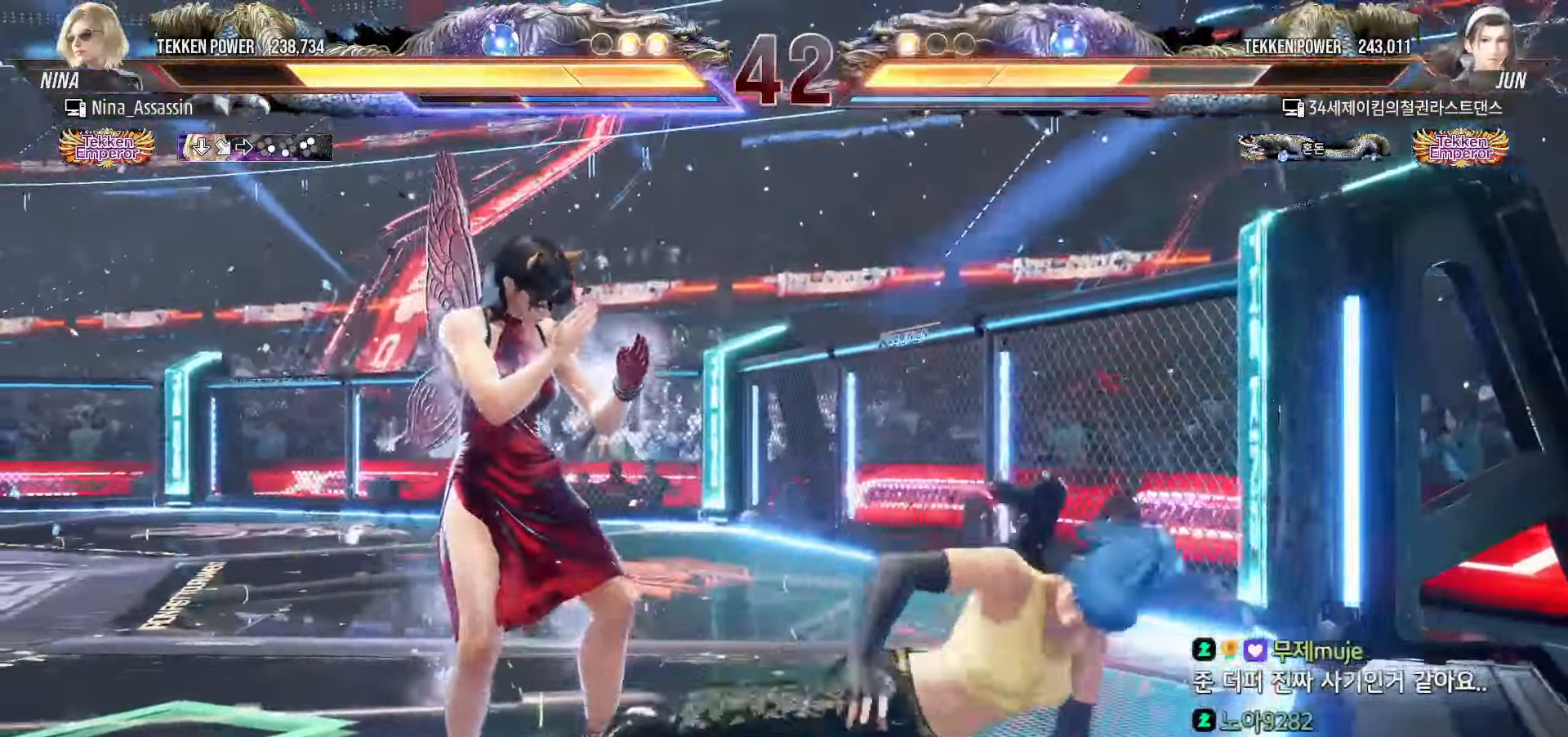
{"dt_ms": 500, "buttons": [], "left_stick": "left", "events": [[34, "left_stick", "center"], [84, "left_stick", "right"], [150, "left_stick", "center"], [217, "left_stick", "down-right"], [300, "left_stick", "left"]]}
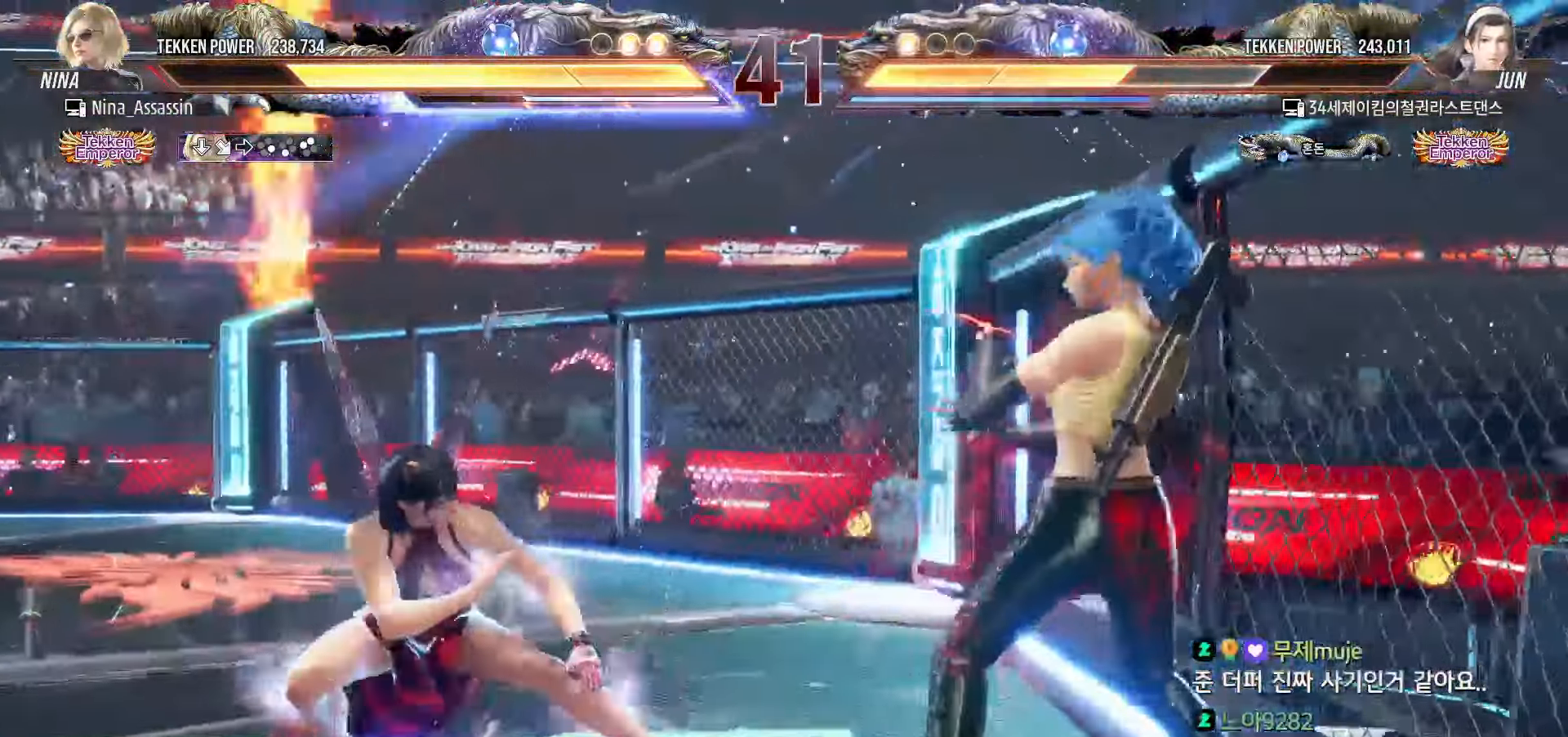
{"dt_ms": 500, "buttons": ["SQUARE", "TRIANGLE"], "left_stick": "right", "events": [[84, "left_stick", "right"], [117, "SQUARE", "down"], [117, "TRIANGLE", "down"]]}
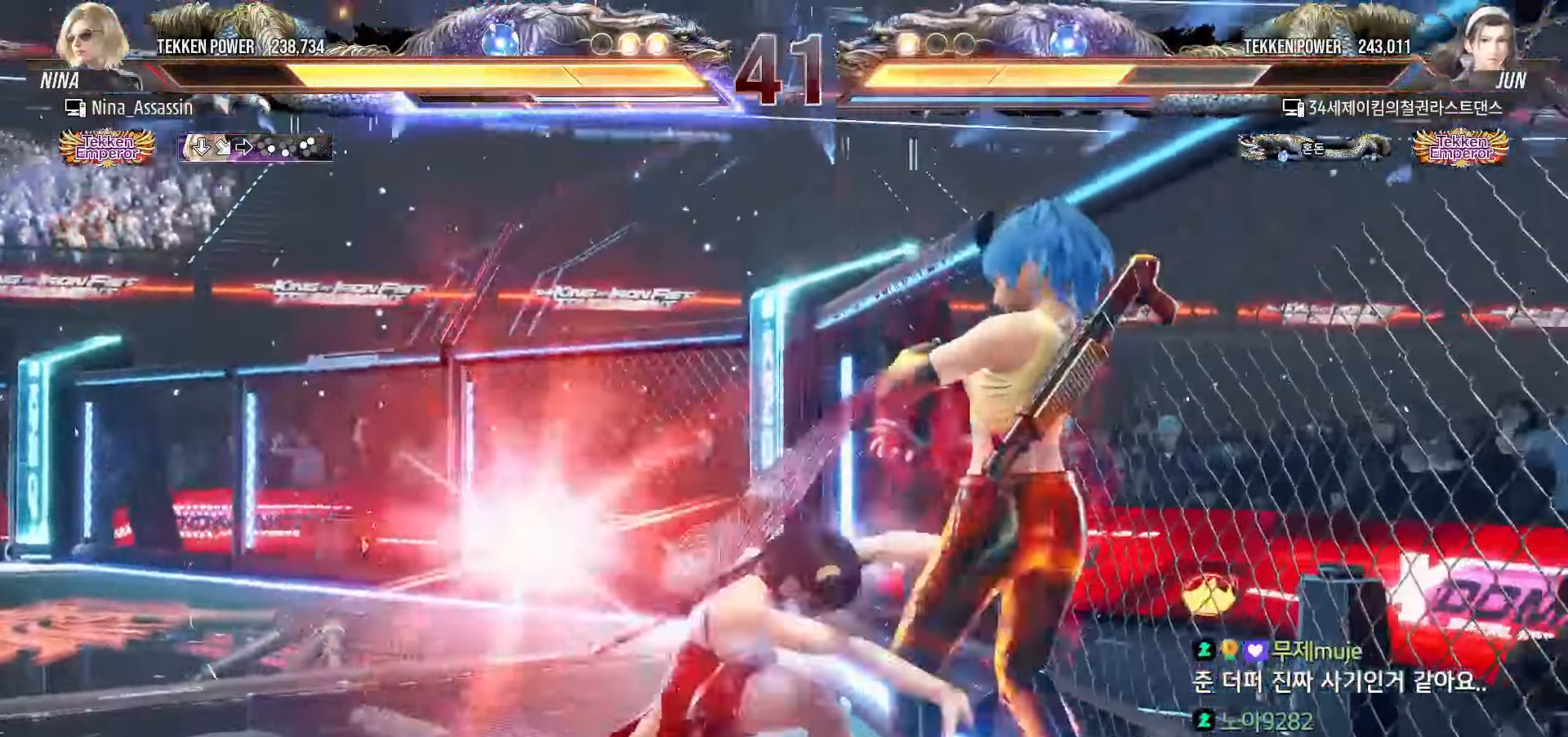
{"dt_ms": 1000, "buttons": [], "left_stick": "left"}
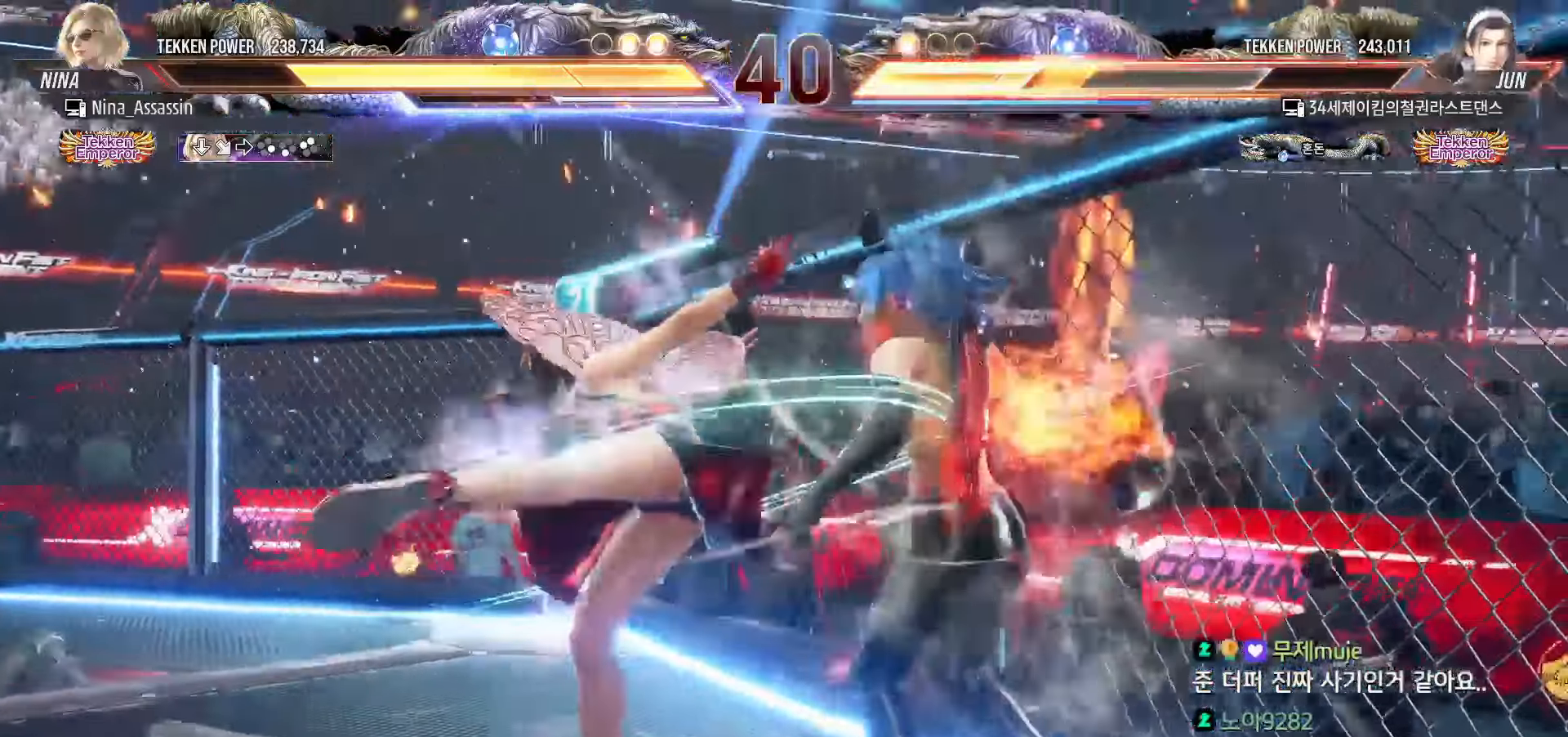
{"dt_ms": 1000, "buttons": [], "left_stick": "left"}
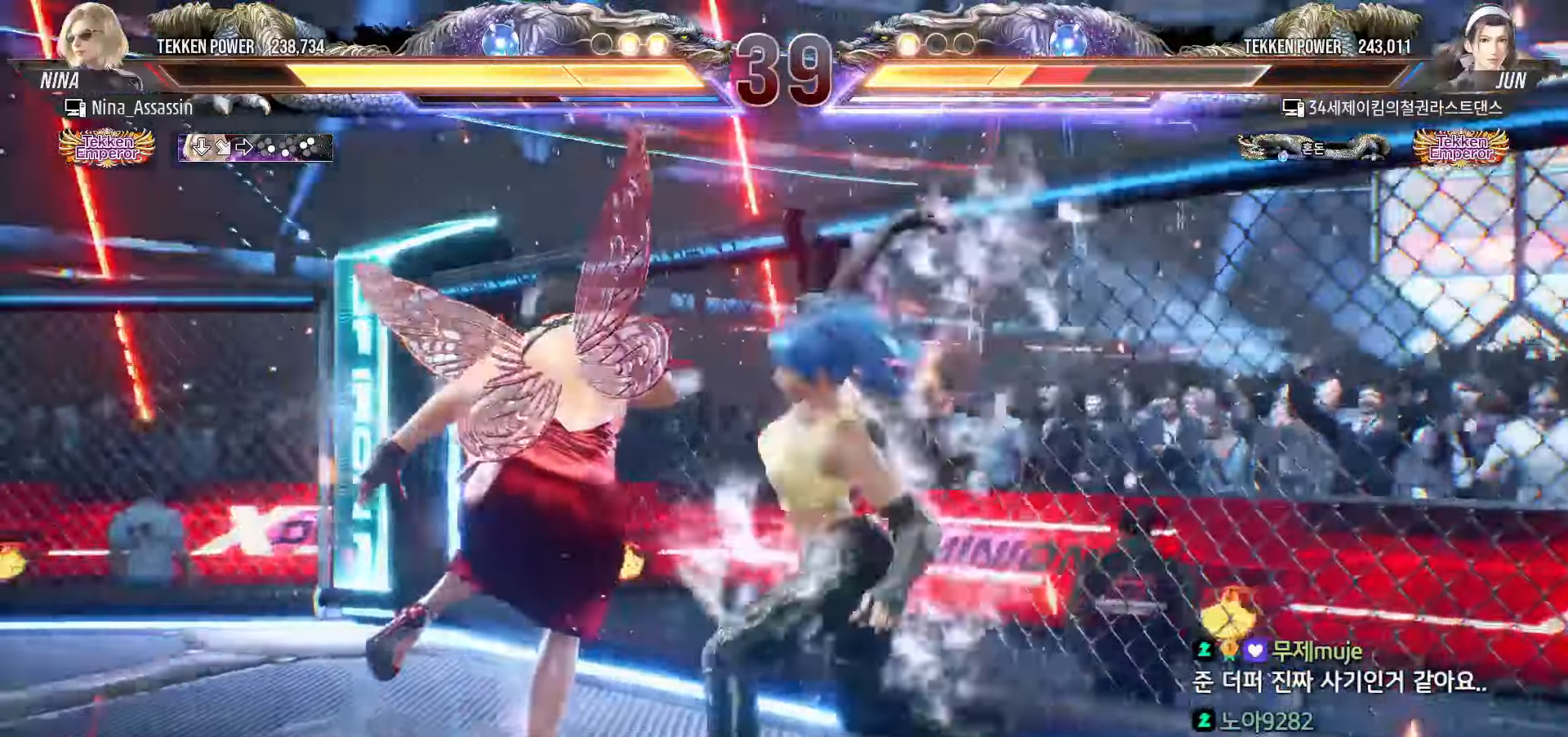
{"dt_ms": 500, "buttons": [], "left_stick": "left", "events": []}
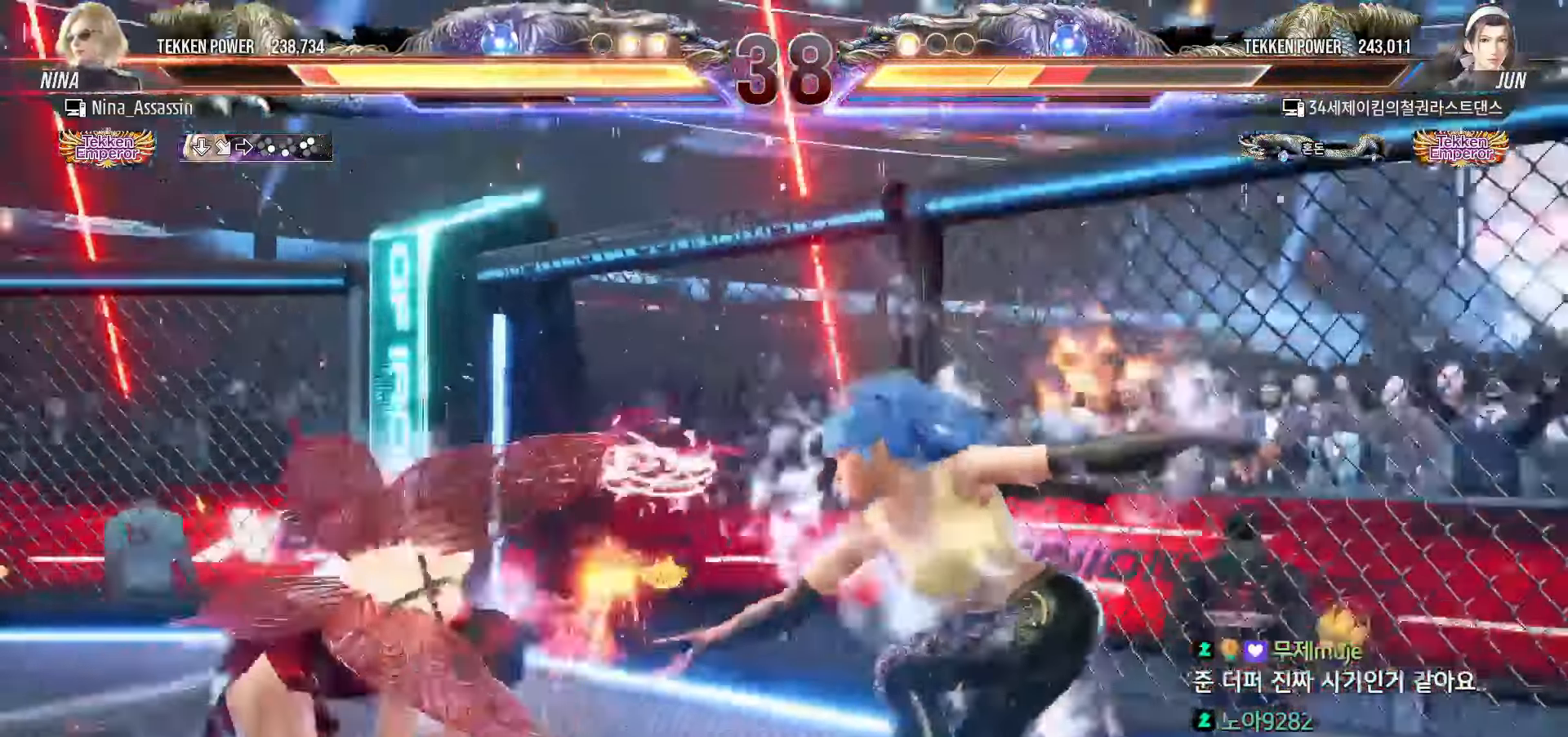
{"dt_ms": 500, "buttons": [], "left_stick": "center", "events": [[217, "left_stick", "center"], [400, "left_stick", "left"], [484, "left_stick", "center"]]}
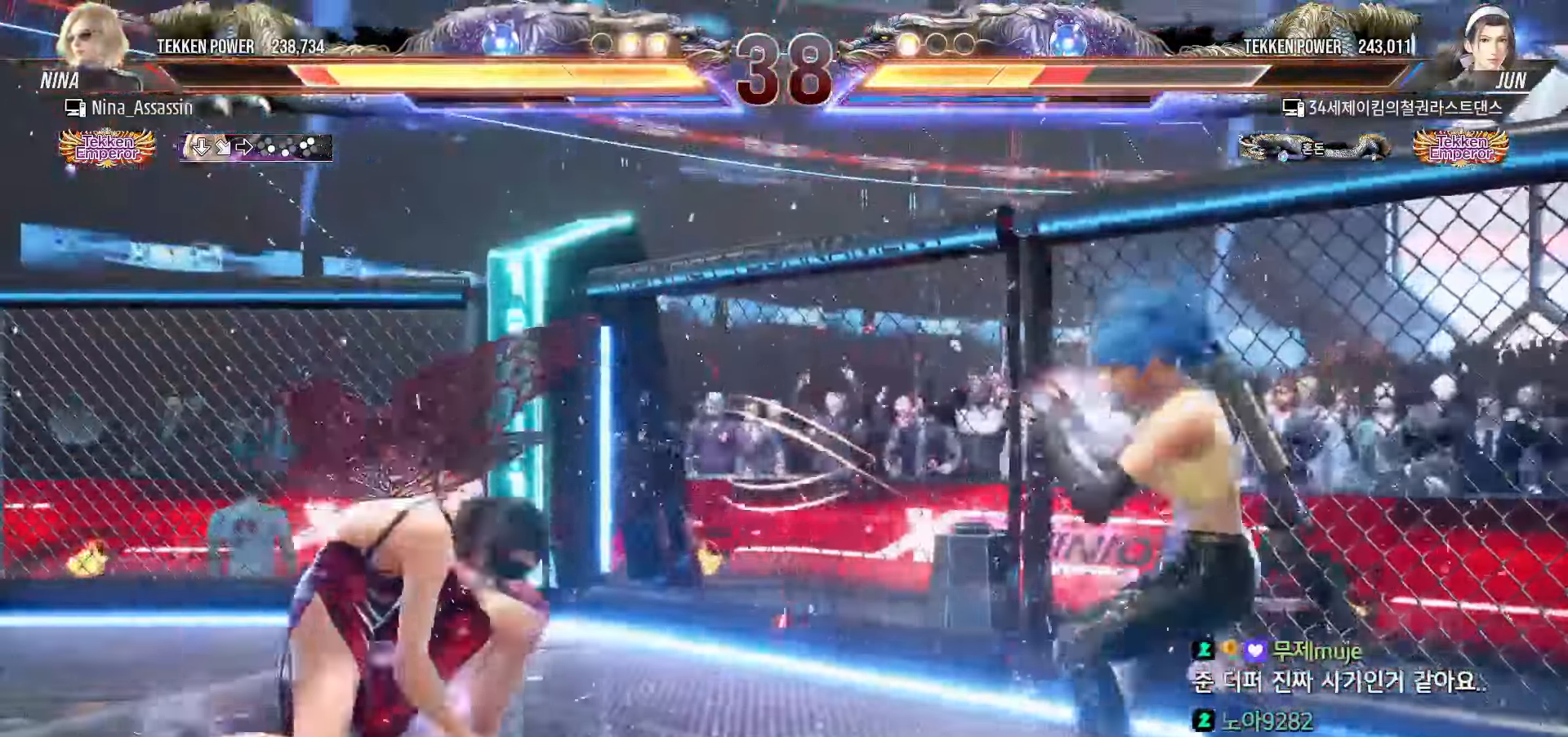
{"dt_ms": 500, "buttons": [], "left_stick": "center", "events": [[34, "left_stick", "left"], [284, "left_stick", "center"], [334, "left_stick", "down"], [400, "left_stick", "center"]]}
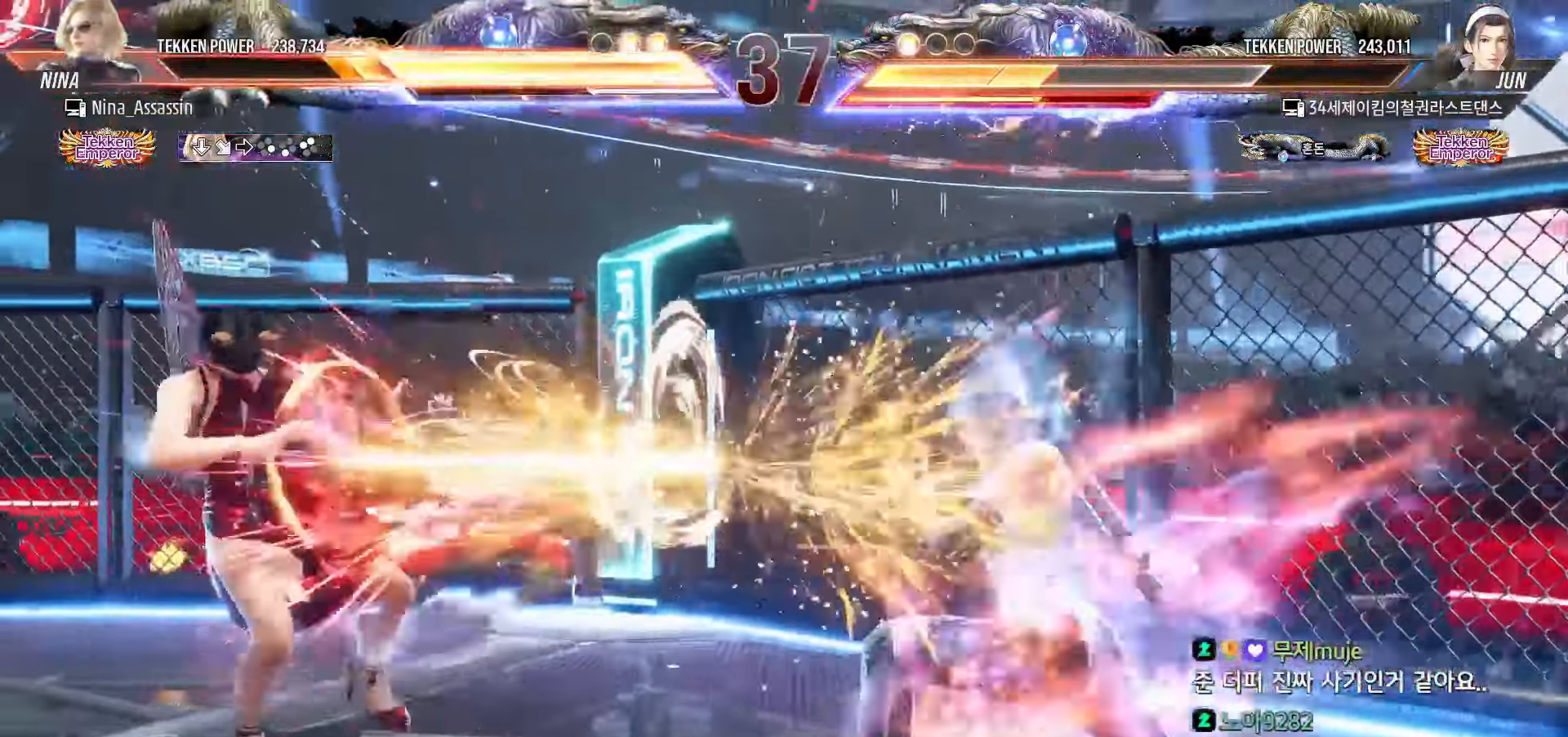
{"dt_ms": 500, "buttons": [], "left_stick": "left"}
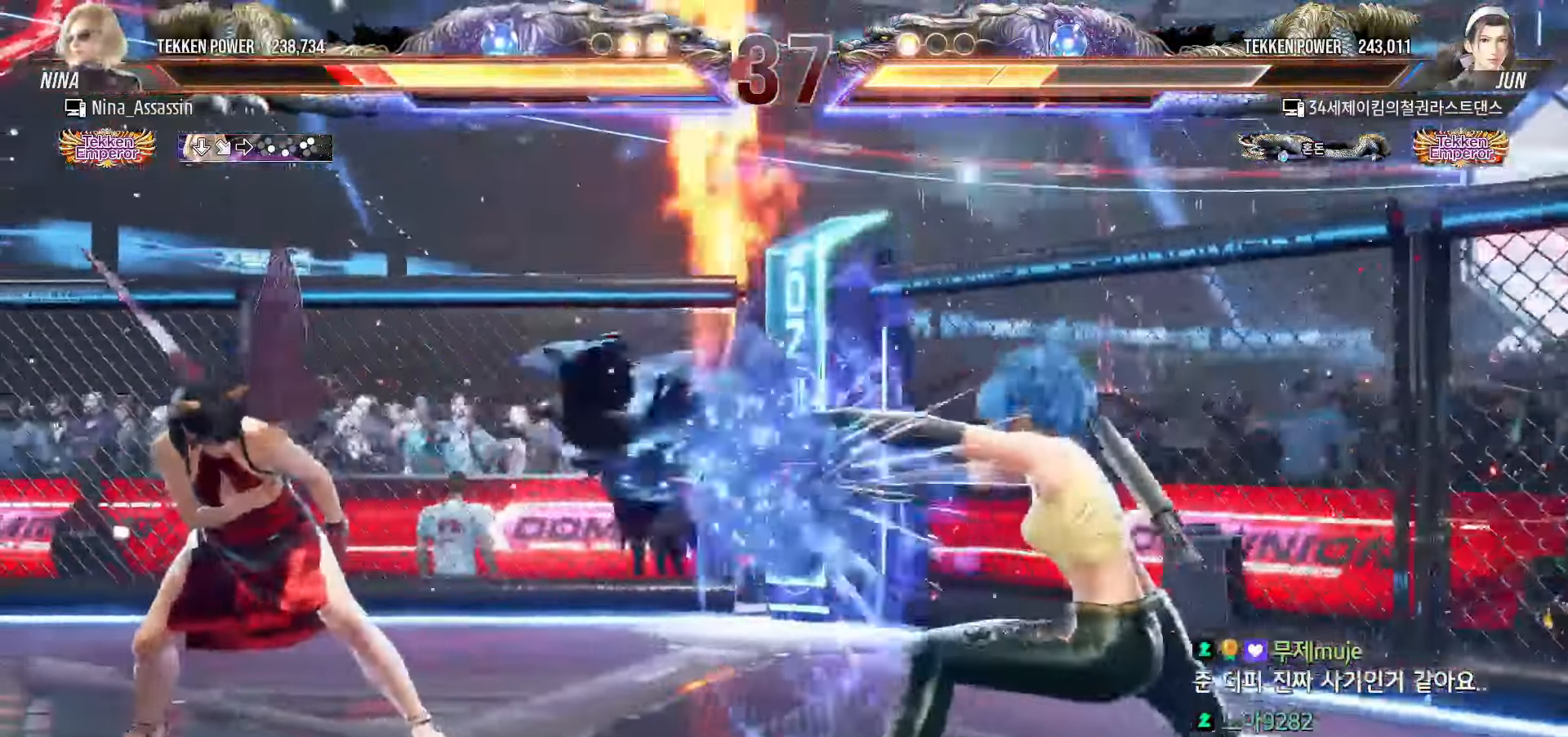
{"dt_ms": 1000, "buttons": [], "left_stick": "center"}
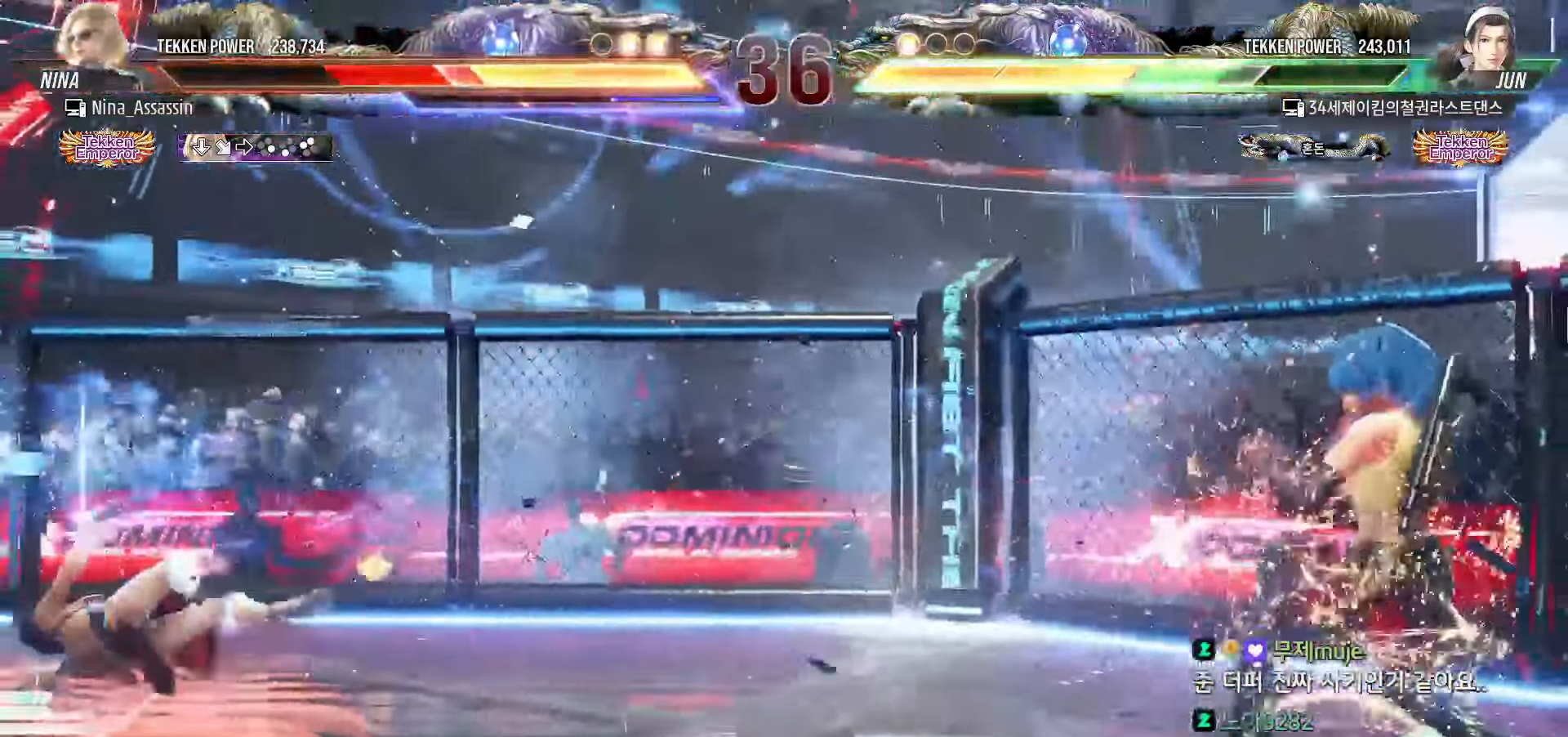
{"dt_ms": 500, "buttons": [], "left_stick": "center", "events": [[17, "CIRCLE", "down"], [34, "CIRCLE", "up"], [84, "CROSS", "down"], [117, "CROSS", "up"], [150, "CIRCLE", "down"], [184, "CIRCLE", "up"], [234, "CROSS", "down"], [284, "CROSS", "up"]]}
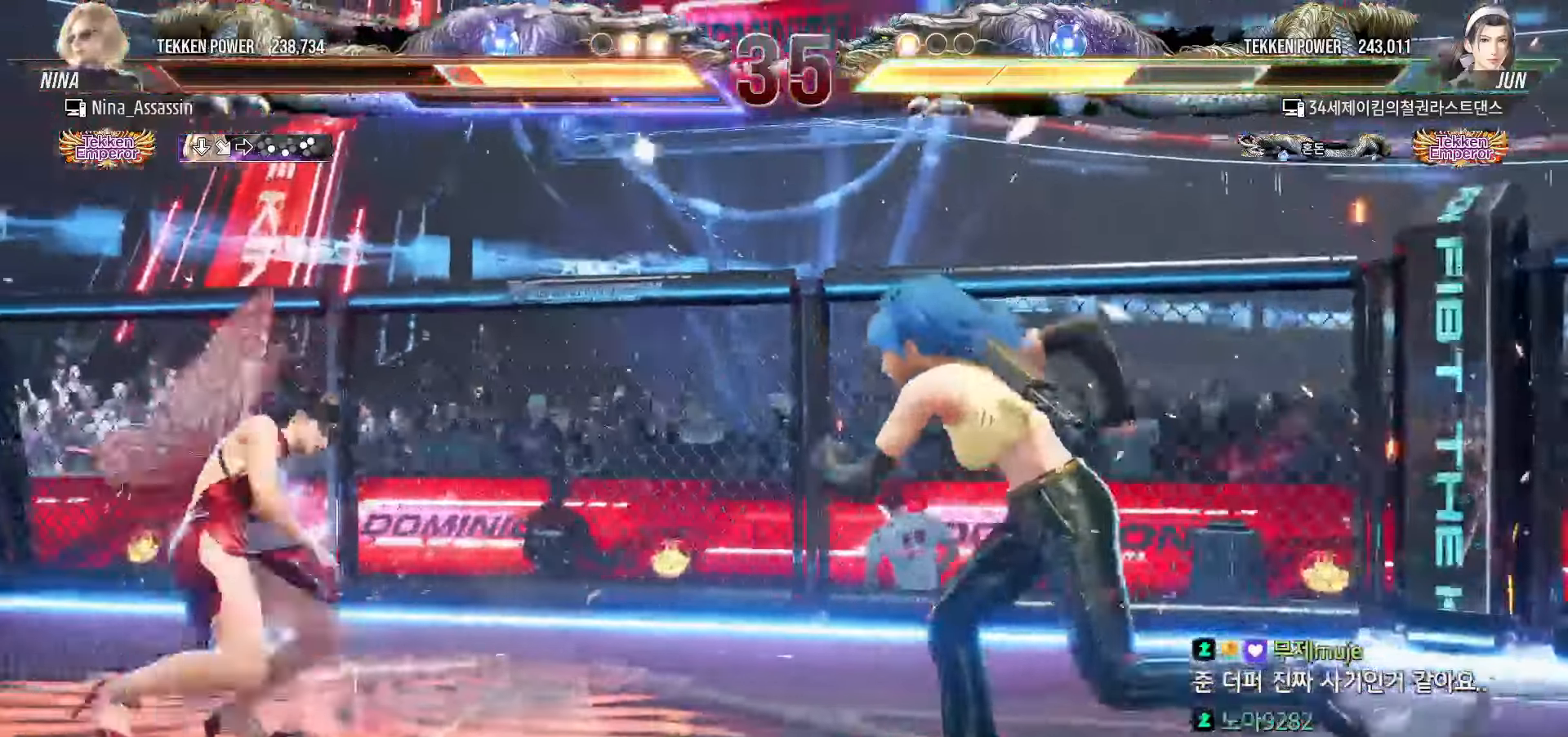
{"dt_ms": 500, "buttons": [], "left_stick": "left"}
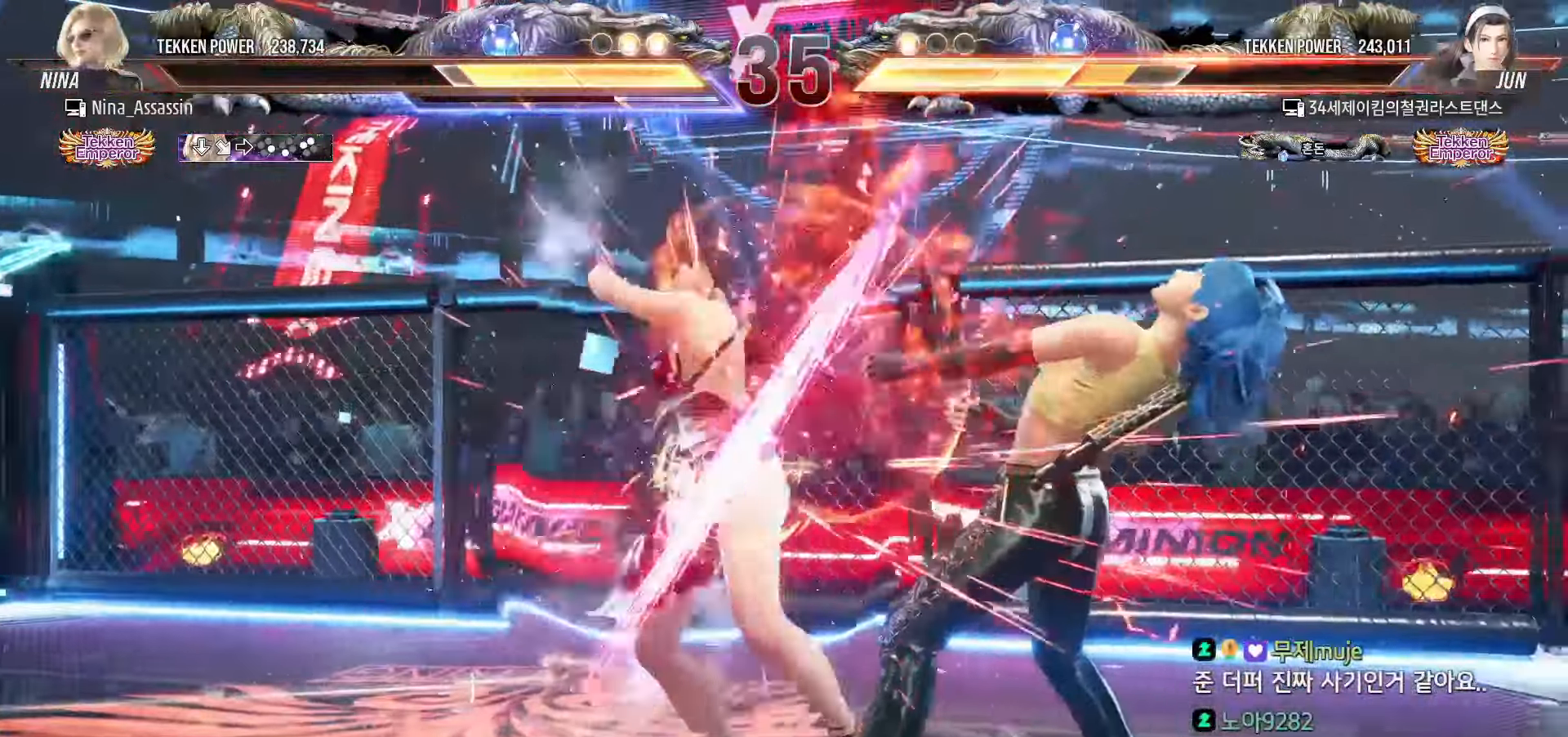
{"dt_ms": 1000, "buttons": [], "left_stick": "center"}
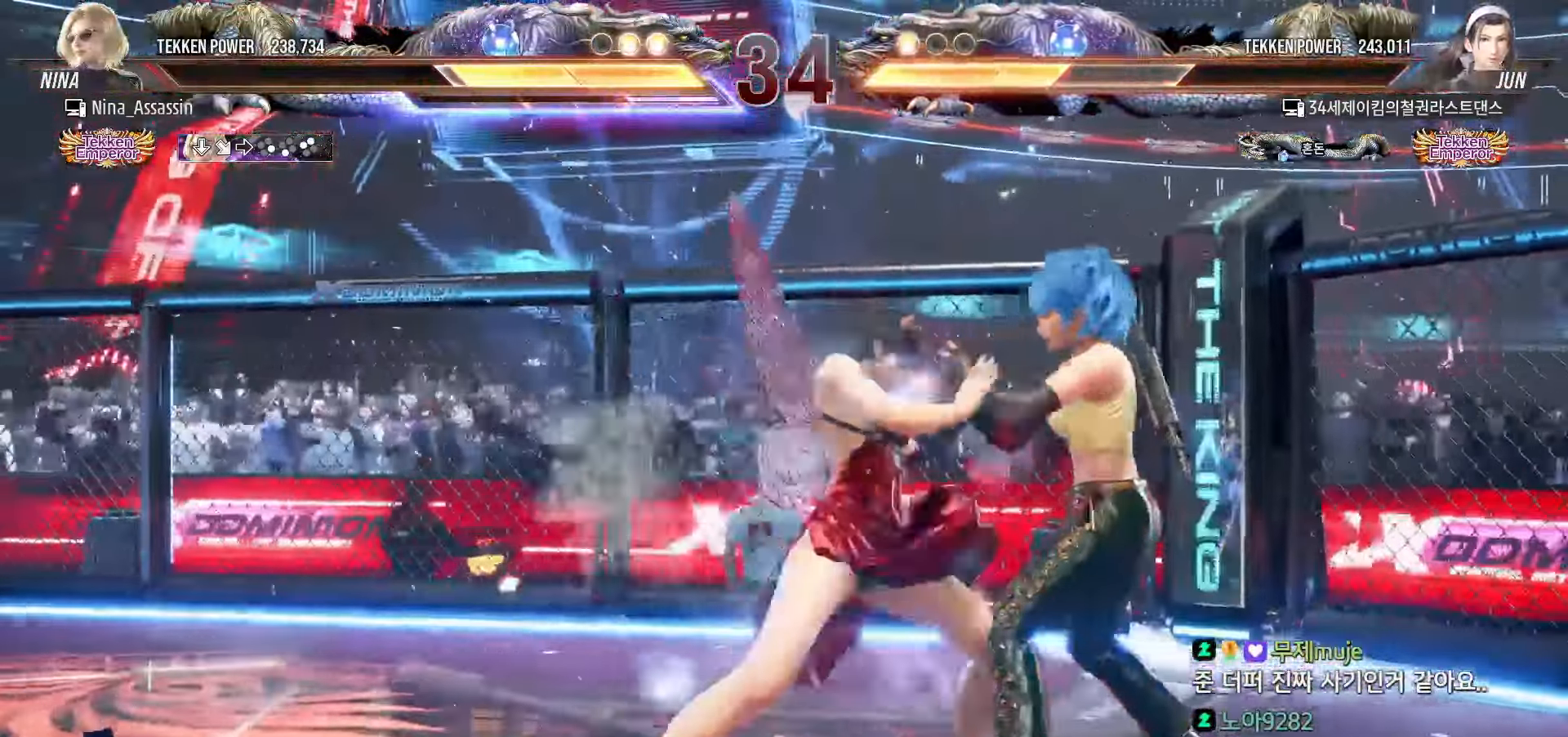
{"dt_ms": 500, "buttons": [], "left_stick": "center", "events": [[400, "left_stick", "right"], [484, "left_stick", "center"]]}
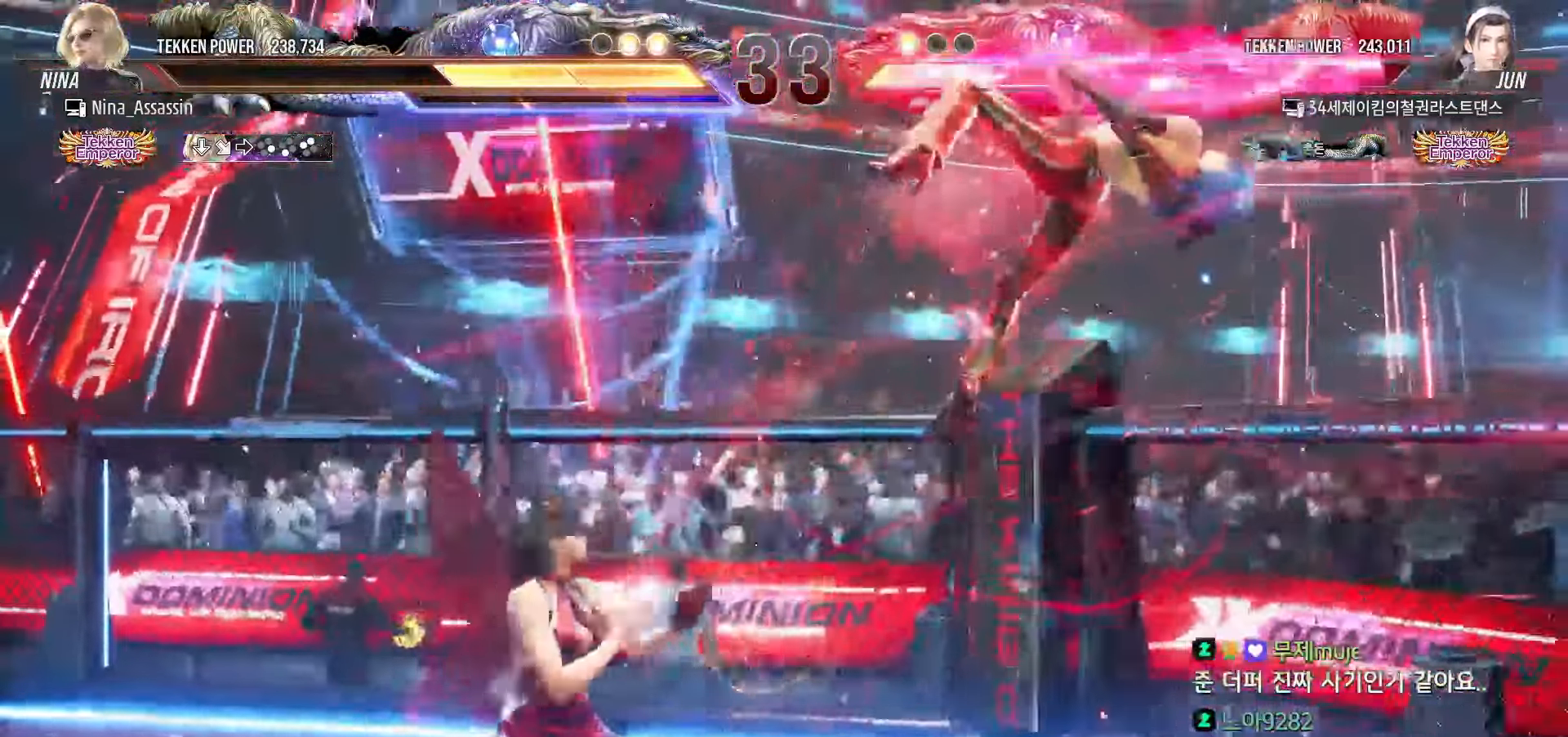
{"dt_ms": 500, "buttons": [], "left_stick": "center", "events": [[50, "left_stick", "right"], [134, "left_stick", "center"], [200, "left_stick", "down-right"], [217, "CROSS", "down"], [317, "CROSS", "up"], [334, "TRIANGLE", "down"], [334, "left_stick", "center"], [400, "TRIANGLE", "up"]]}
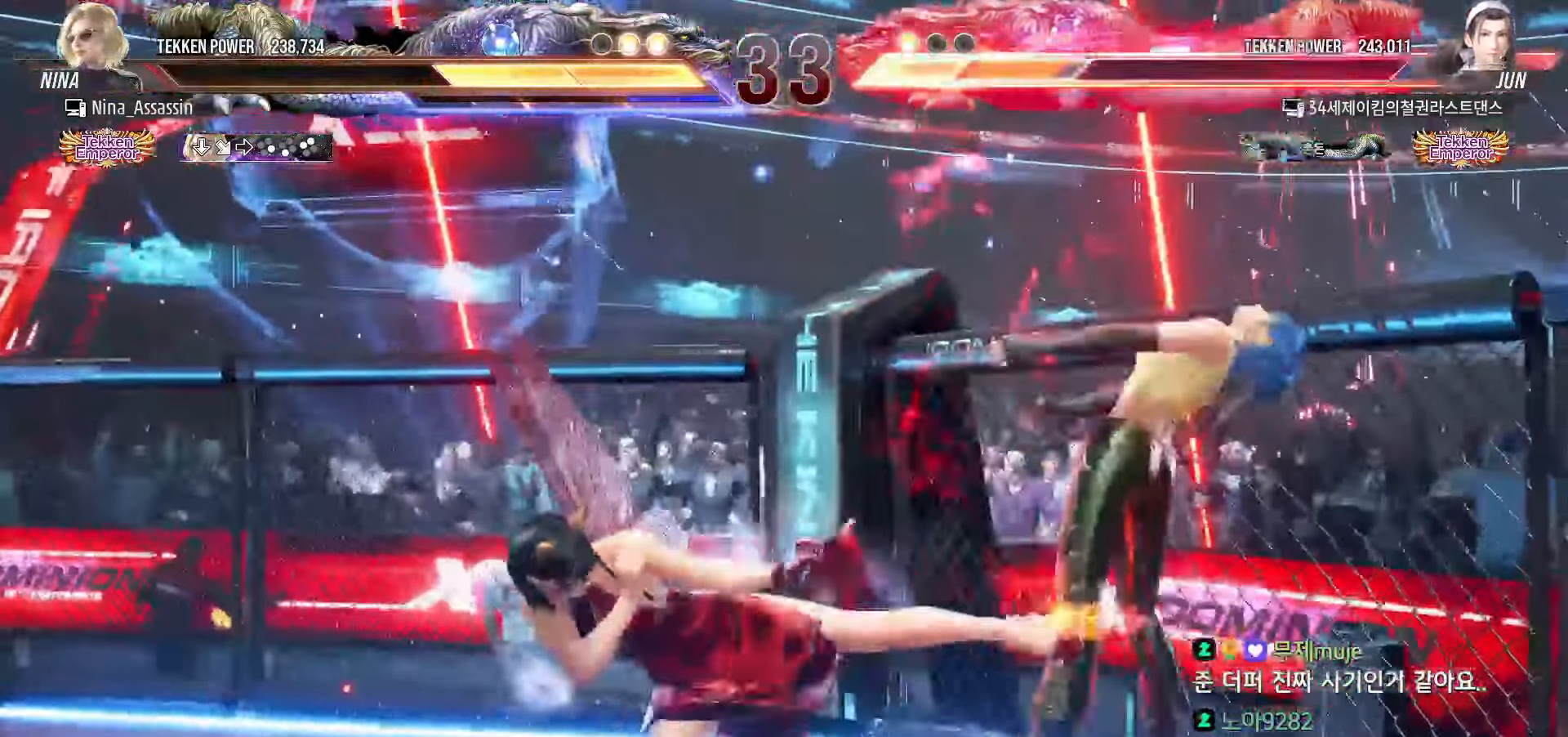
{"dt_ms": 500, "buttons": [], "left_stick": "center", "events": [[167, "CROSS", "down"], [234, "CROSS", "up"], [300, "CROSS", "down"], [350, "CROSS", "up"], [417, "CROSS", "down"], [484, "CROSS", "up"]]}